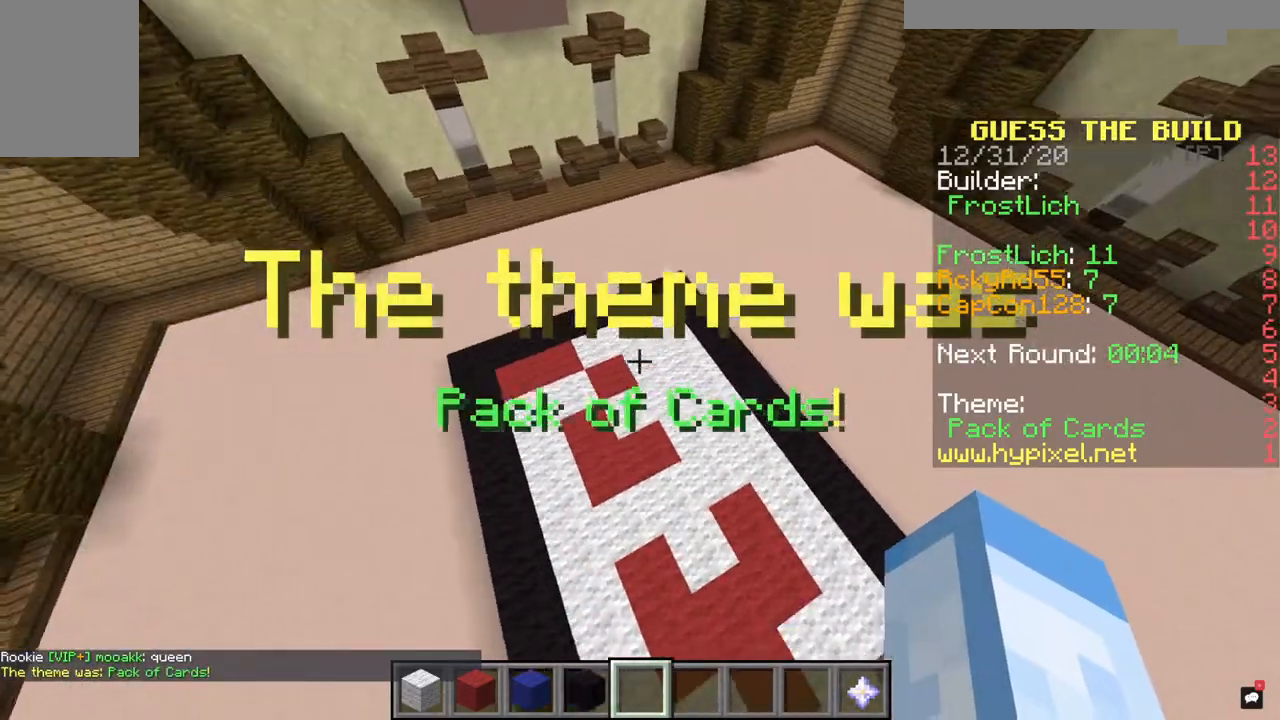
Gameplay with keyboard and mouse; each line is a JSON object with the keys and mouse buttons held at the frame after it. "events" lists presses ("down") and releases ("up") of "a", "d", "s", "space", "w", "mouse_left" and "mouse_right" between this image and that frame as [ms after this image, input, new state], when the widget could be followed in between. "mouse_left", "mouse_right" = the "left", "right" buttons of the "mouse" list. No other keys are recorded. Fast repeated clicks can show as one long hold. Mouse movement is not recorded.
{"keys": ["w"], "mouse": [], "events": [[267, "w", "down"]]}
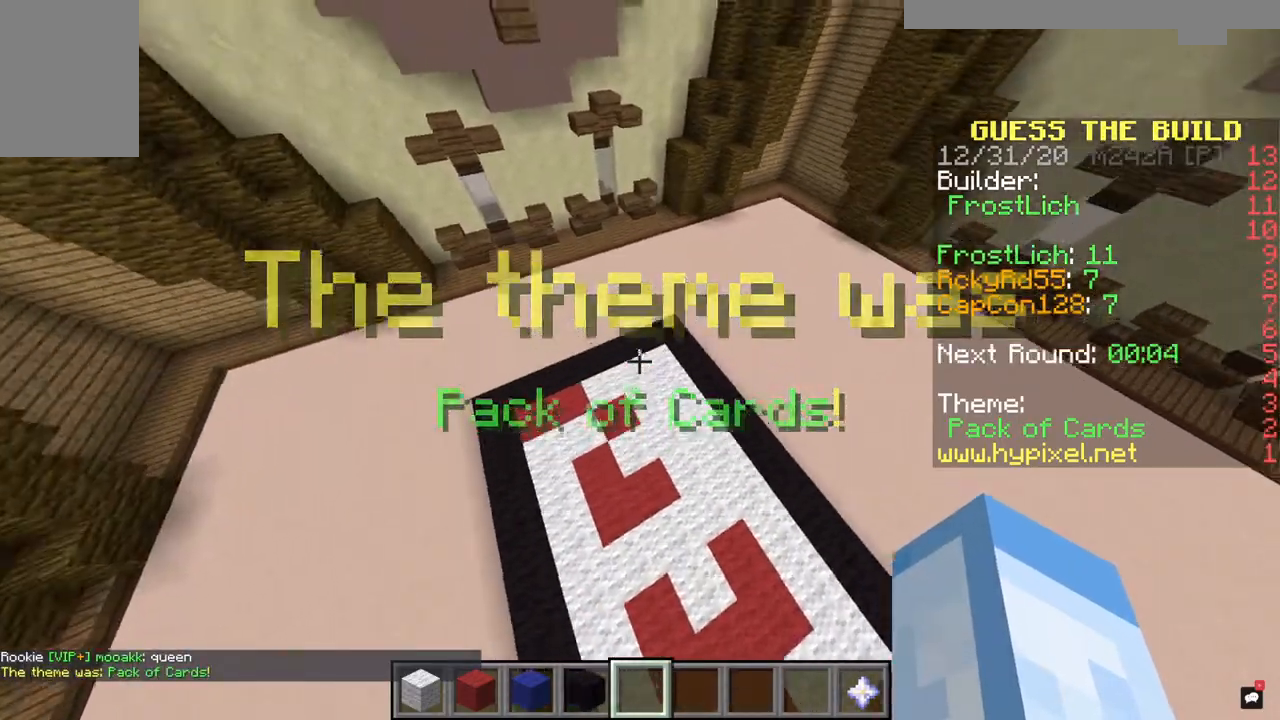
{"keys": ["a"], "mouse": [], "events": [[133, "w", "up"], [300, "a", "down"]]}
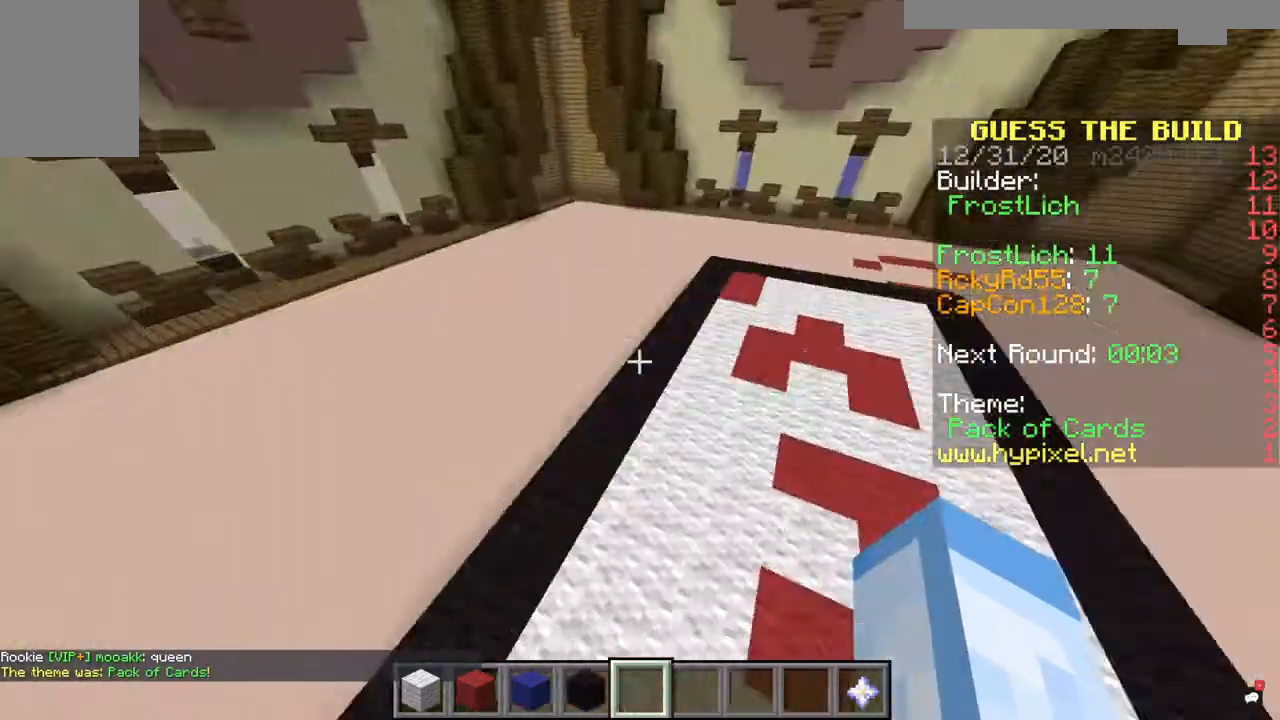
{"keys": ["w"], "mouse": [], "events": [[200, "w", "down"], [267, "a", "up"]]}
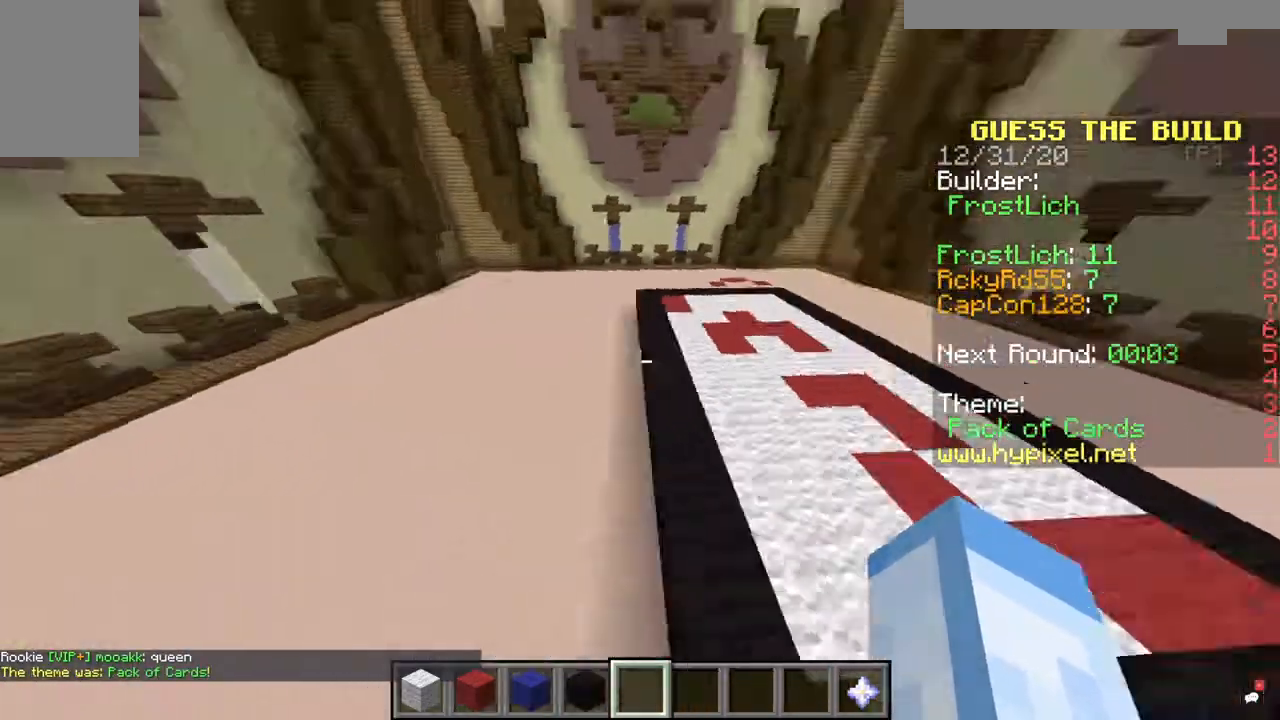
{"keys": ["w"], "mouse": [], "events": [[200, "a", "down"], [500, "a", "up"]]}
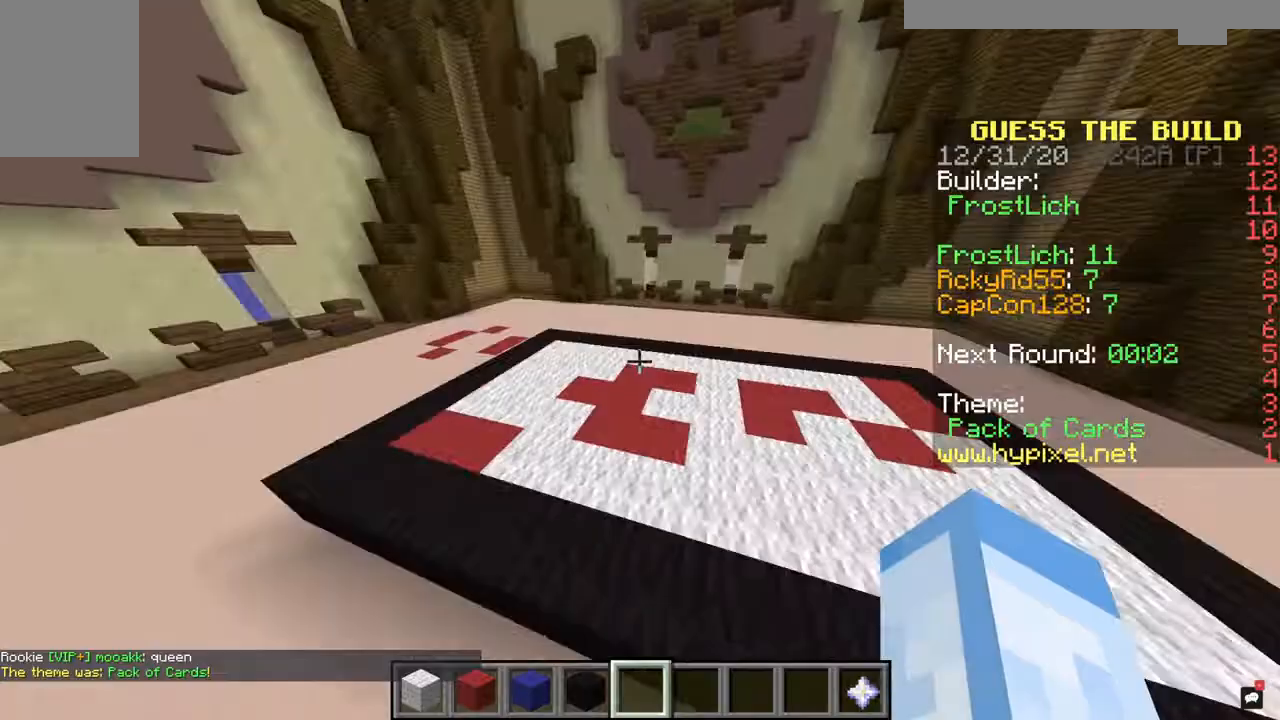
{"keys": ["w"], "mouse": [], "events": []}
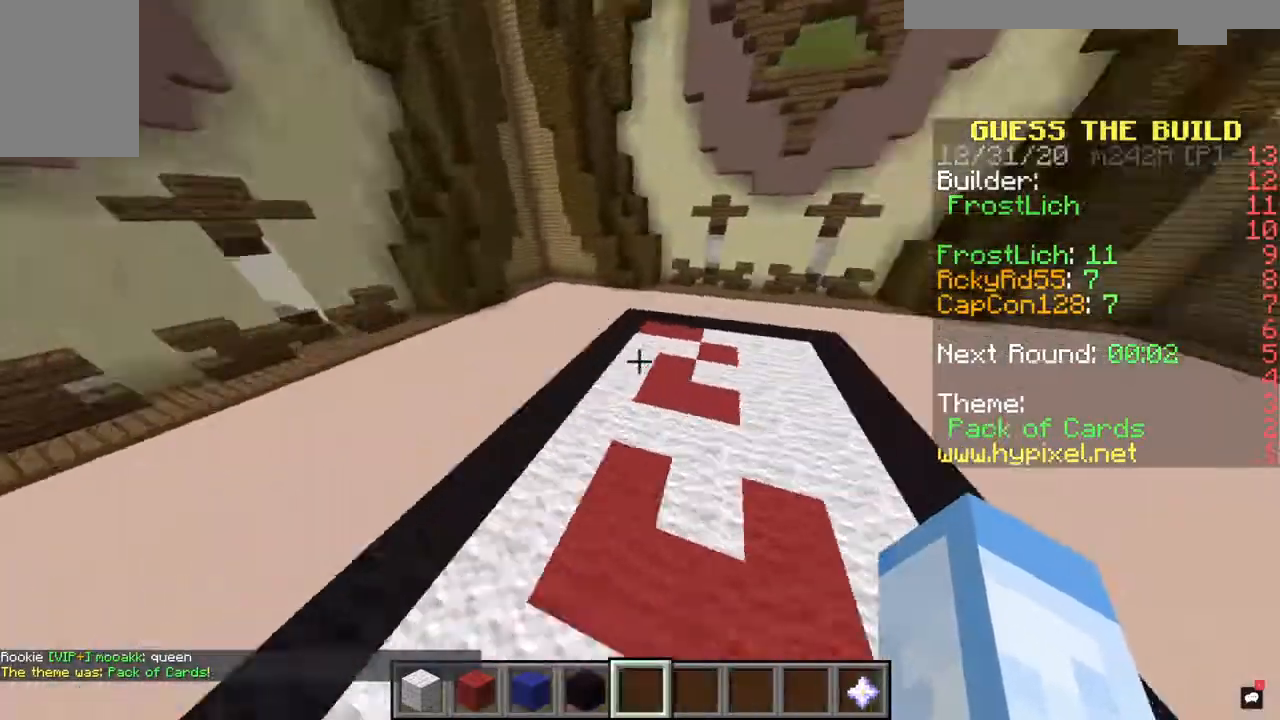
{"keys": ["a"], "mouse": [], "events": [[200, "a", "down"], [400, "w", "up"]]}
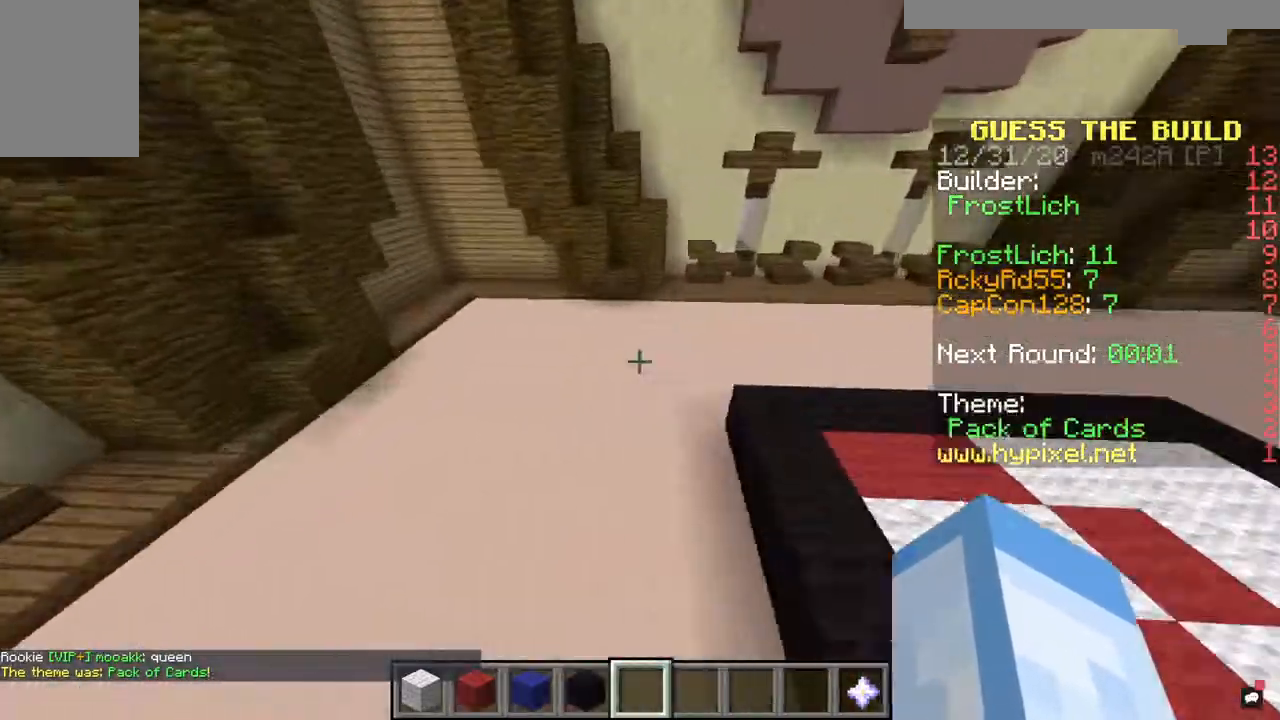
{"keys": ["d", "w"], "mouse": [], "events": [[100, "a", "up"], [100, "d", "down"], [433, "w", "down"]]}
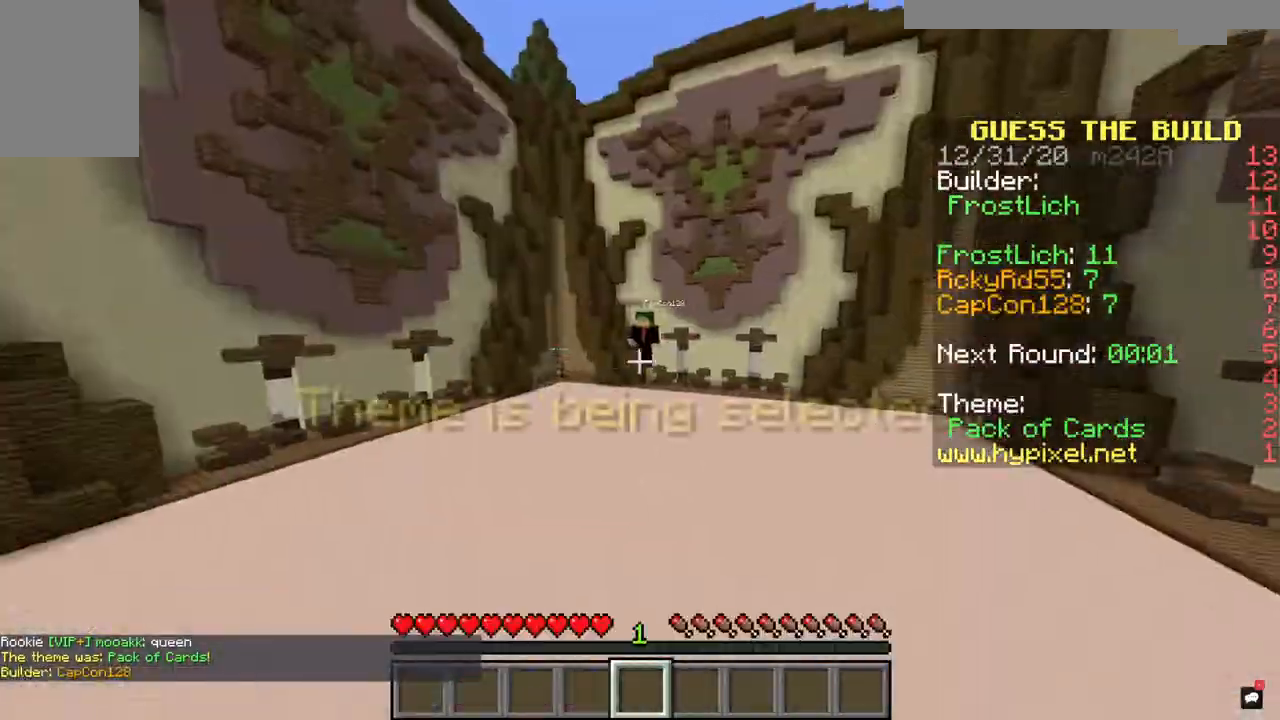
{"keys": [], "mouse": [], "events": [[100, "space", "down"], [167, "d", "up"], [167, "space", "up"], [367, "w", "up"]]}
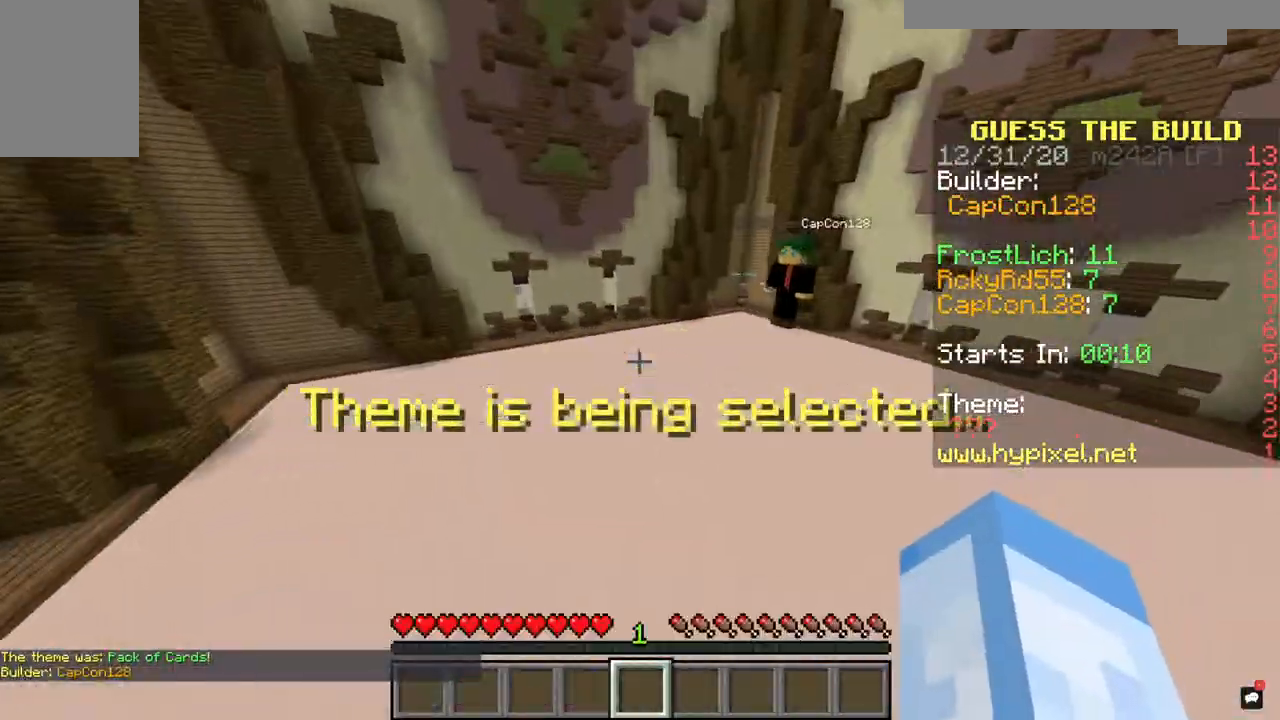
{"keys": ["w"], "mouse": [], "events": [[67, "a", "down"], [133, "w", "down"], [267, "a", "up"]]}
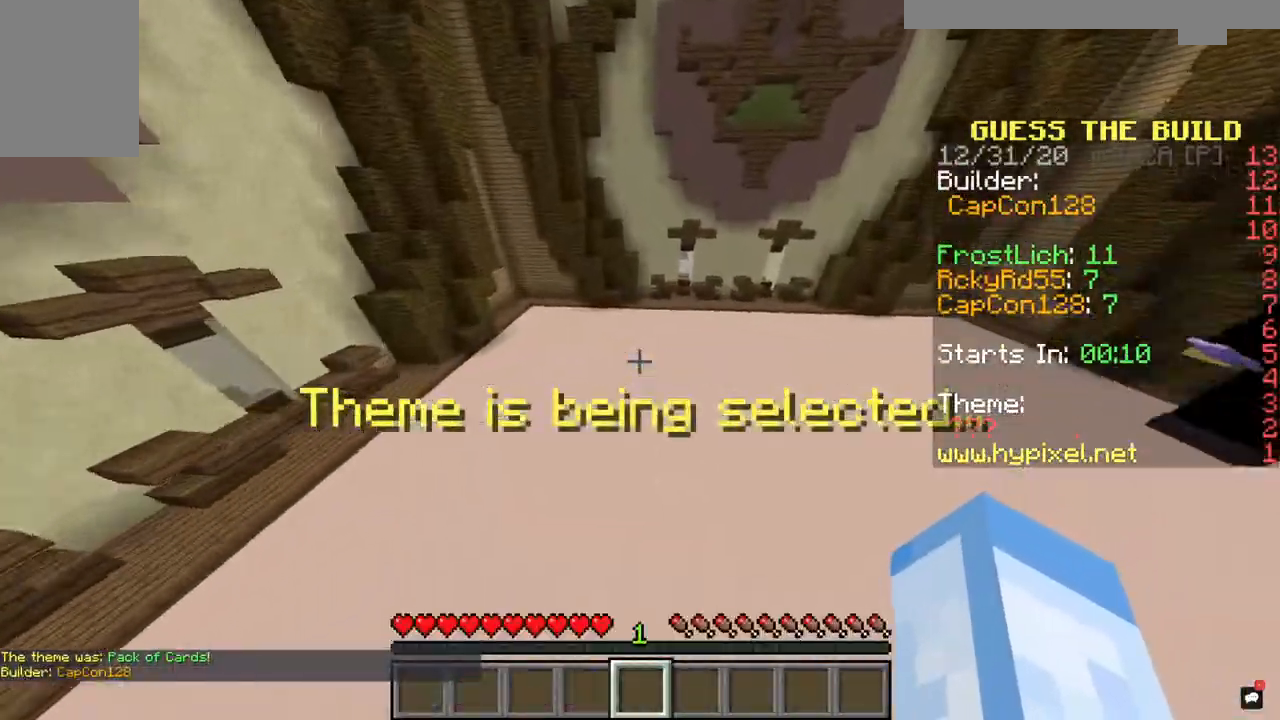
{"keys": ["w"], "mouse": [], "events": []}
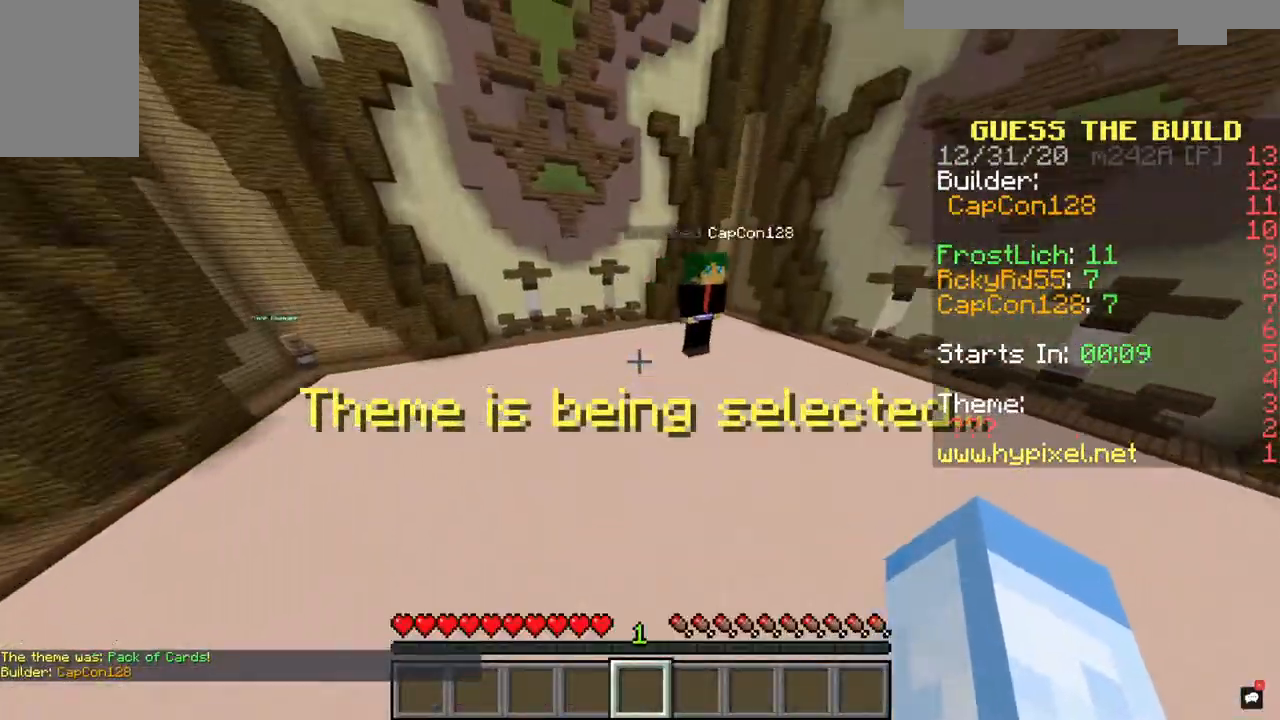
{"keys": ["a", "w"], "mouse": ["right"], "events": [[33, "a", "down"], [33, "mouse_left", "down"], [133, "mouse_right", "down"], [167, "mouse_left", "up"], [267, "mouse_left", "down"], [300, "mouse_right", "up"], [367, "mouse_right", "down"], [433, "mouse_left", "up"]]}
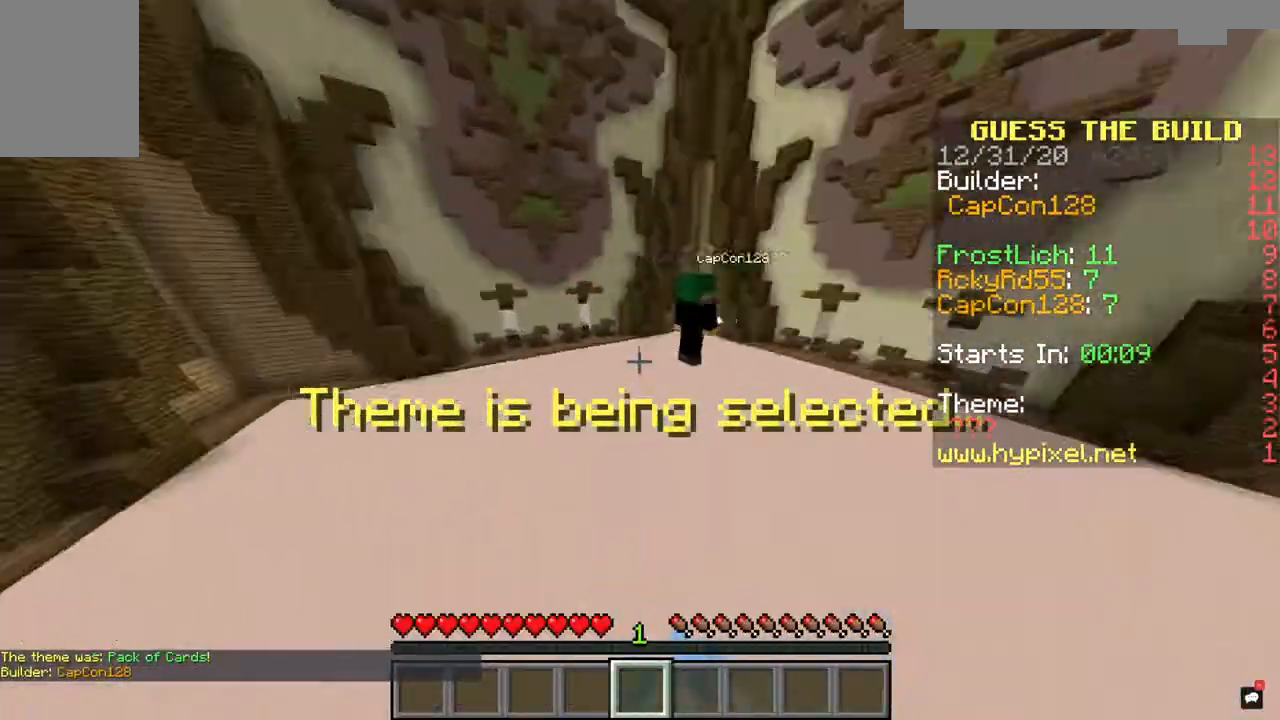
{"keys": ["w"], "mouse": ["right"], "events": [[33, "mouse_left", "down"], [33, "mouse_right", "up"], [167, "mouse_left", "up"], [200, "a", "up"], [367, "mouse_right", "down"]]}
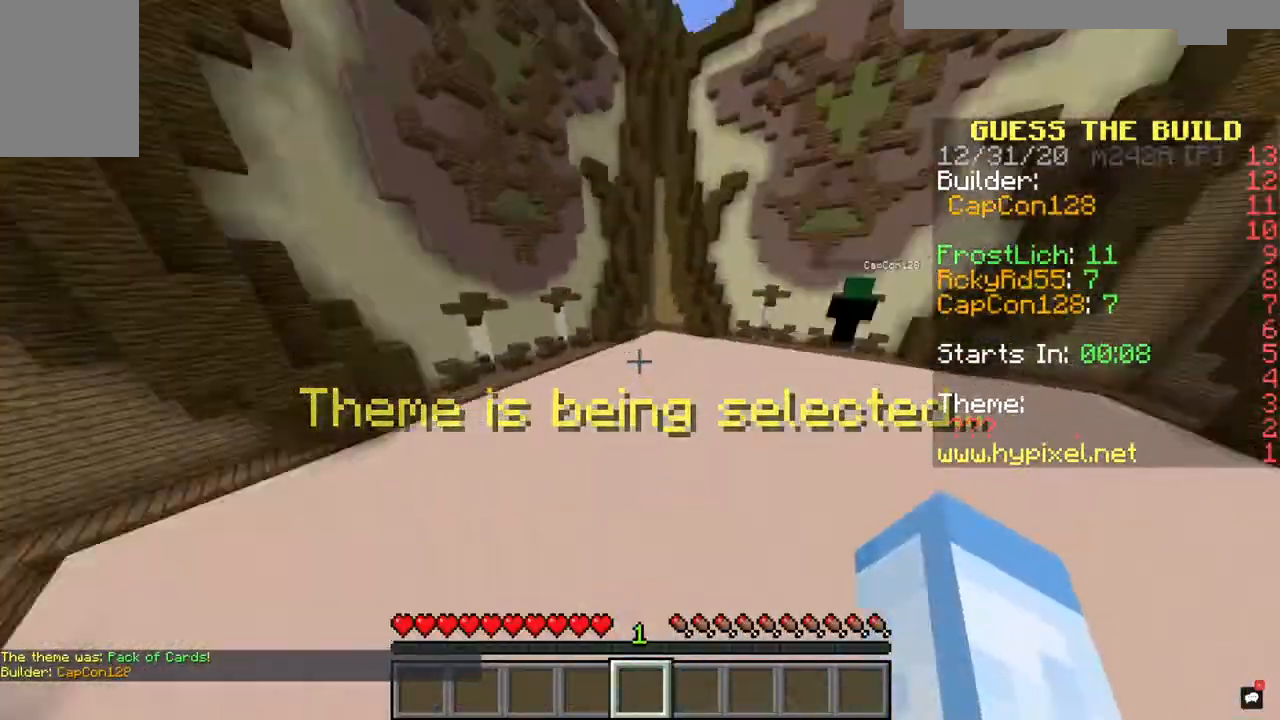
{"keys": [], "mouse": ["left", "right"], "events": [[33, "mouse_left", "down"], [33, "mouse_right", "up"], [100, "w", "up"], [133, "mouse_right", "down"], [200, "mouse_left", "up"], [267, "mouse_left", "down"], [300, "mouse_right", "up"], [367, "mouse_right", "down"], [433, "mouse_left", "up"], [500, "mouse_left", "down"]]}
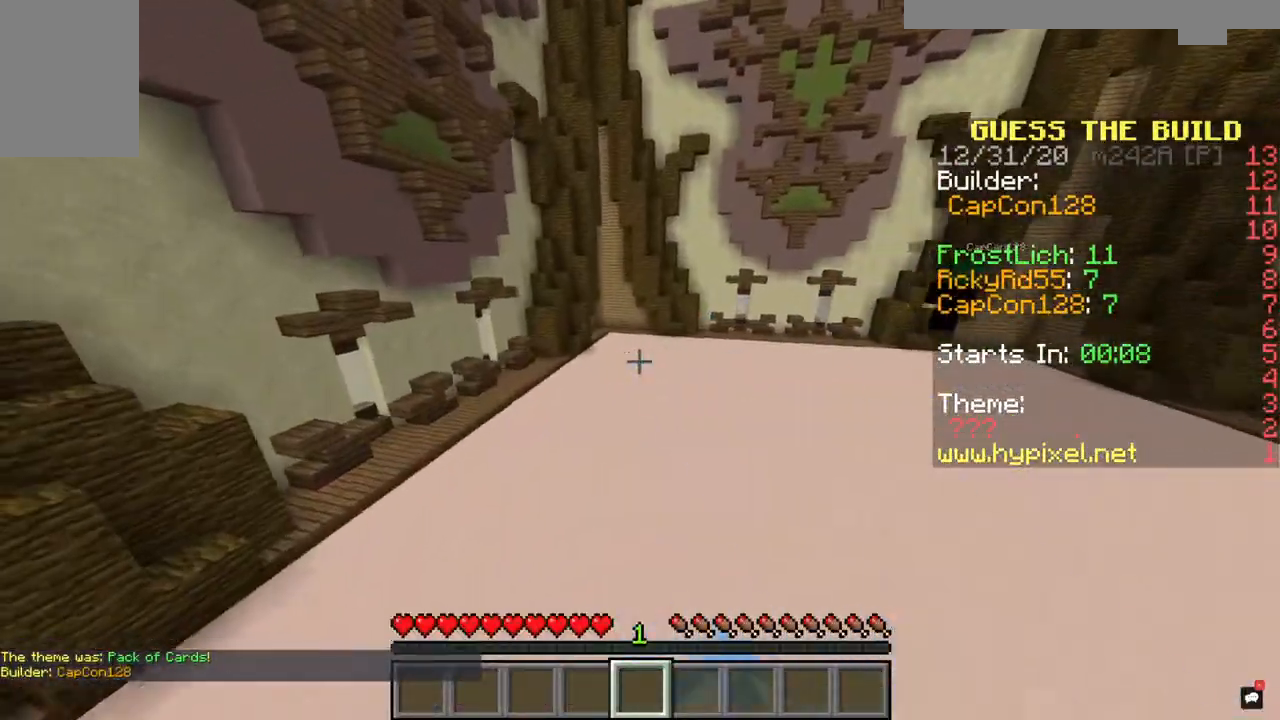
{"keys": [], "mouse": ["left"], "events": [[33, "mouse_right", "up"], [100, "mouse_right", "down"], [167, "mouse_left", "up"], [233, "mouse_left", "down"], [233, "mouse_right", "up"], [333, "mouse_right", "down"], [367, "mouse_left", "up"], [467, "mouse_left", "down"], [500, "mouse_right", "up"]]}
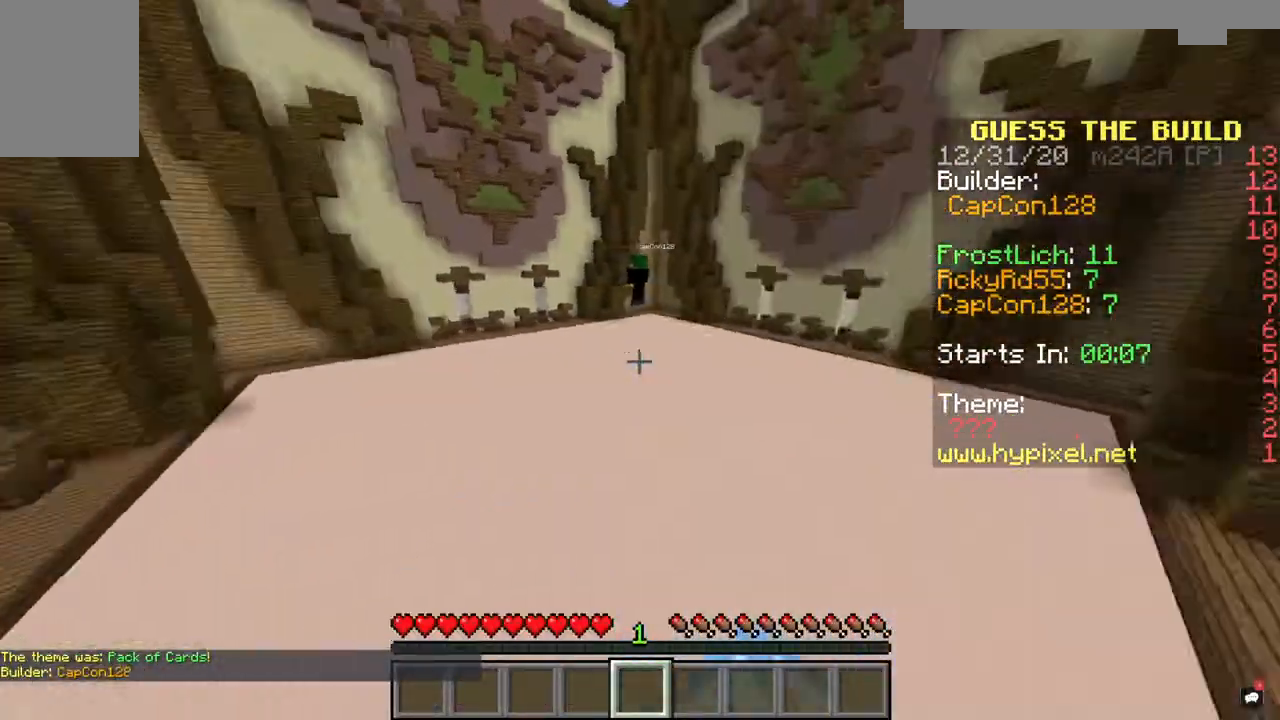
{"keys": ["w"], "mouse": ["left"], "events": [[67, "mouse_right", "down"], [133, "mouse_left", "up"], [233, "mouse_left", "down"], [233, "mouse_right", "up"], [233, "w", "down"], [333, "mouse_right", "down"], [467, "mouse_right", "up"]]}
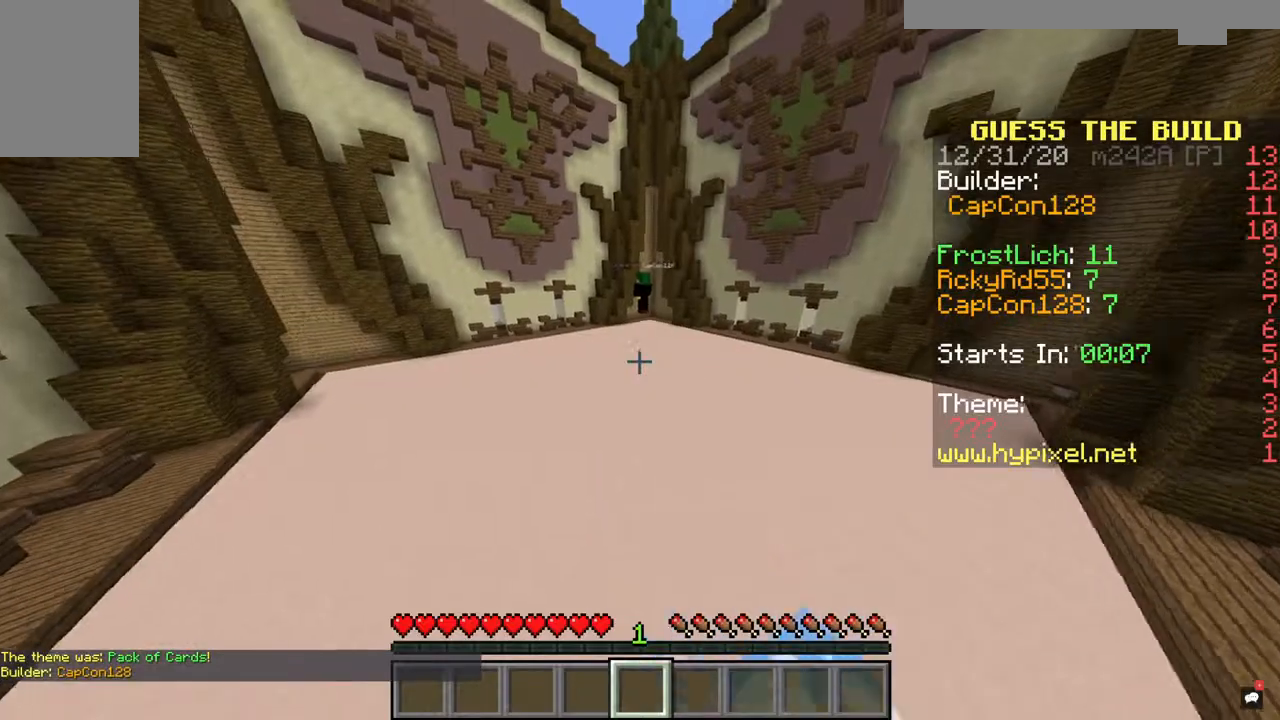
{"keys": ["a"], "mouse": [], "events": [[133, "mouse_left", "up"], [133, "mouse_right", "down"], [200, "mouse_left", "down"], [200, "mouse_right", "up"], [200, "w", "up"], [267, "a", "down"], [300, "mouse_right", "down"], [333, "mouse_left", "up"], [500, "mouse_right", "up"]]}
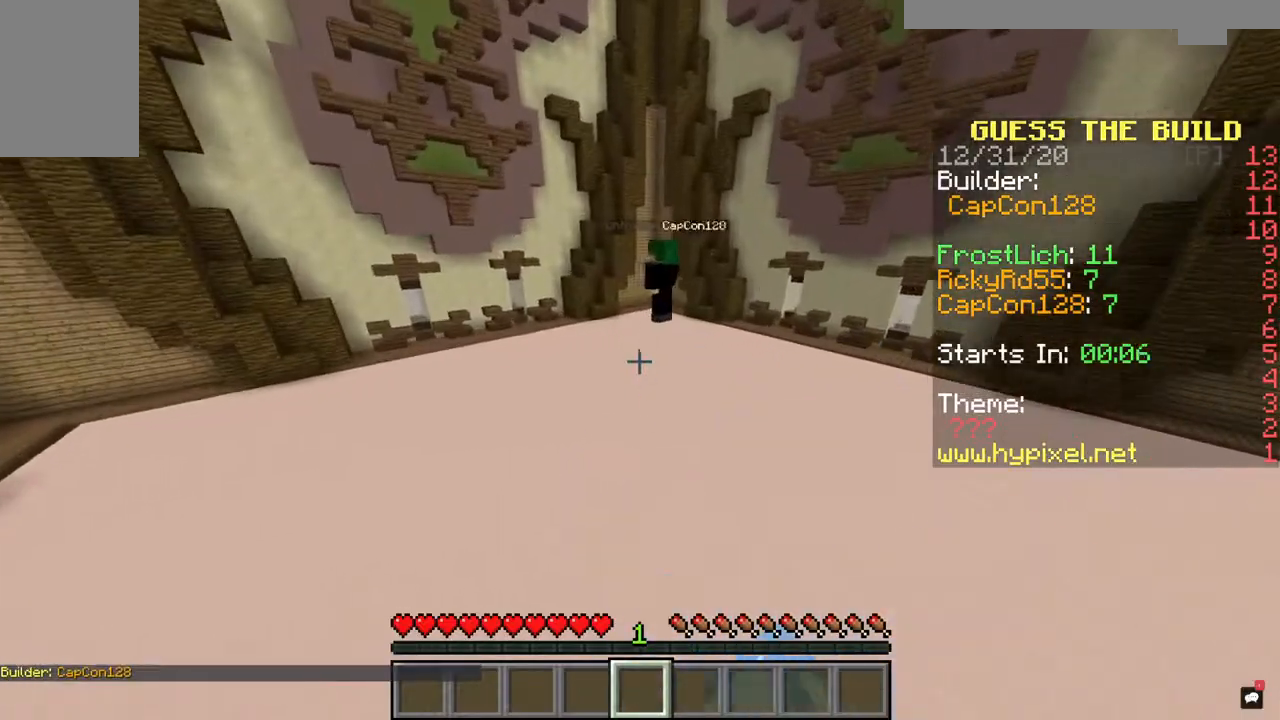
{"keys": ["a", "w"], "mouse": ["left"], "events": [[200, "mouse_left", "down"], [300, "mouse_right", "down"], [333, "mouse_left", "up"], [467, "mouse_left", "down"], [467, "w", "down"], [500, "mouse_right", "up"]]}
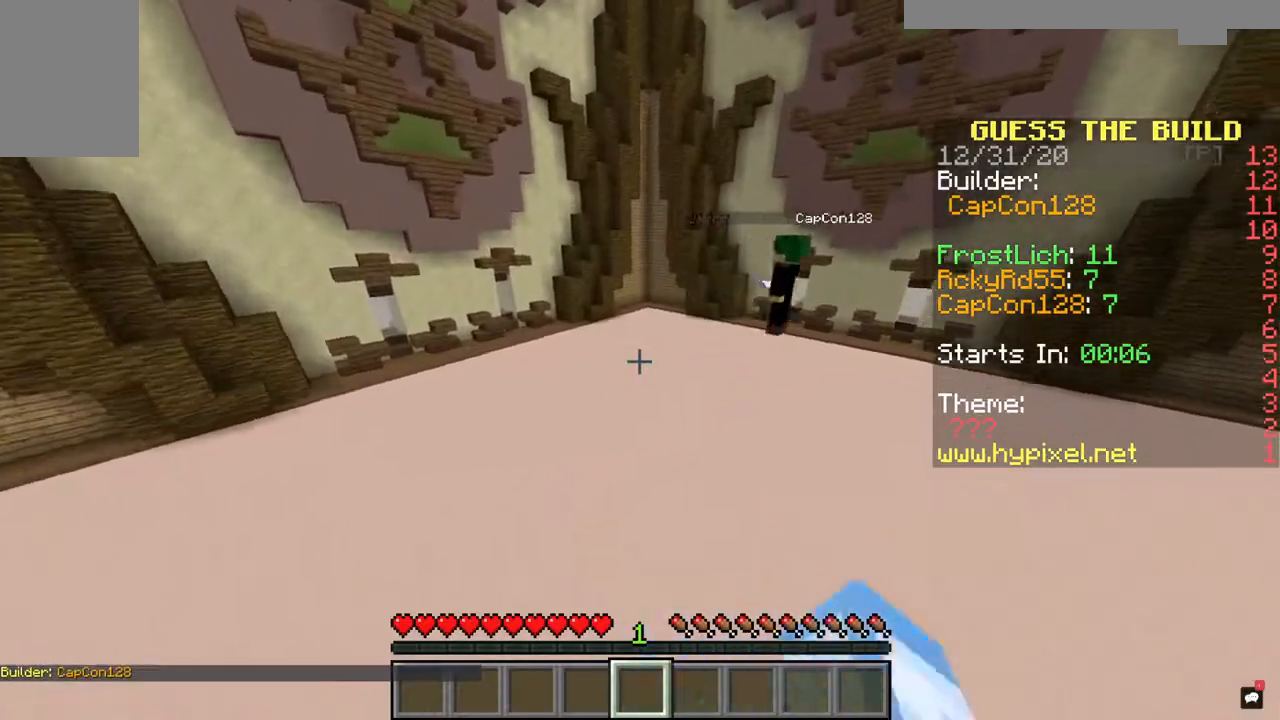
{"keys": ["a", "w"], "mouse": [], "events": [[33, "mouse_left", "up"], [67, "a", "up"], [67, "mouse_right", "down"], [200, "mouse_left", "down"], [233, "mouse_right", "up"], [300, "mouse_left", "up"], [300, "mouse_right", "down"], [333, "a", "down"], [467, "mouse_right", "up"]]}
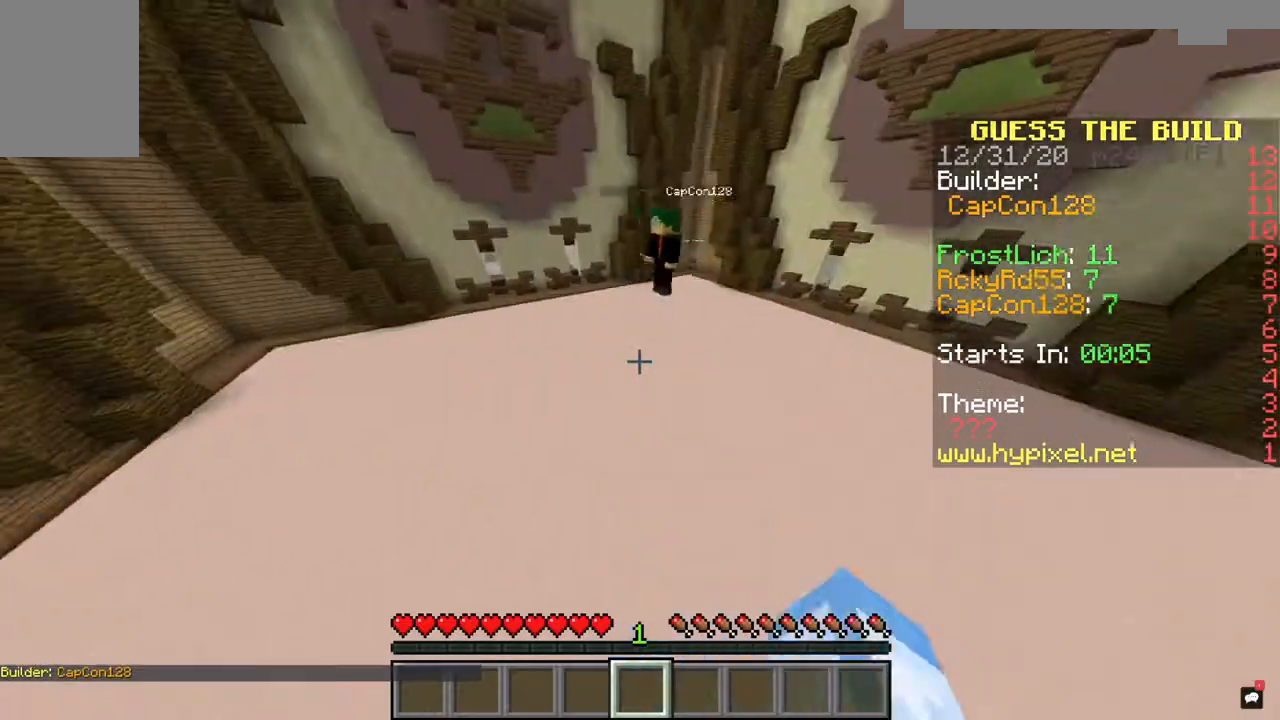
{"keys": ["a", "w"], "mouse": ["left"], "events": [[200, "mouse_left", "down"], [333, "mouse_left", "up"], [333, "mouse_right", "down"], [500, "mouse_left", "down"], [500, "mouse_right", "up"]]}
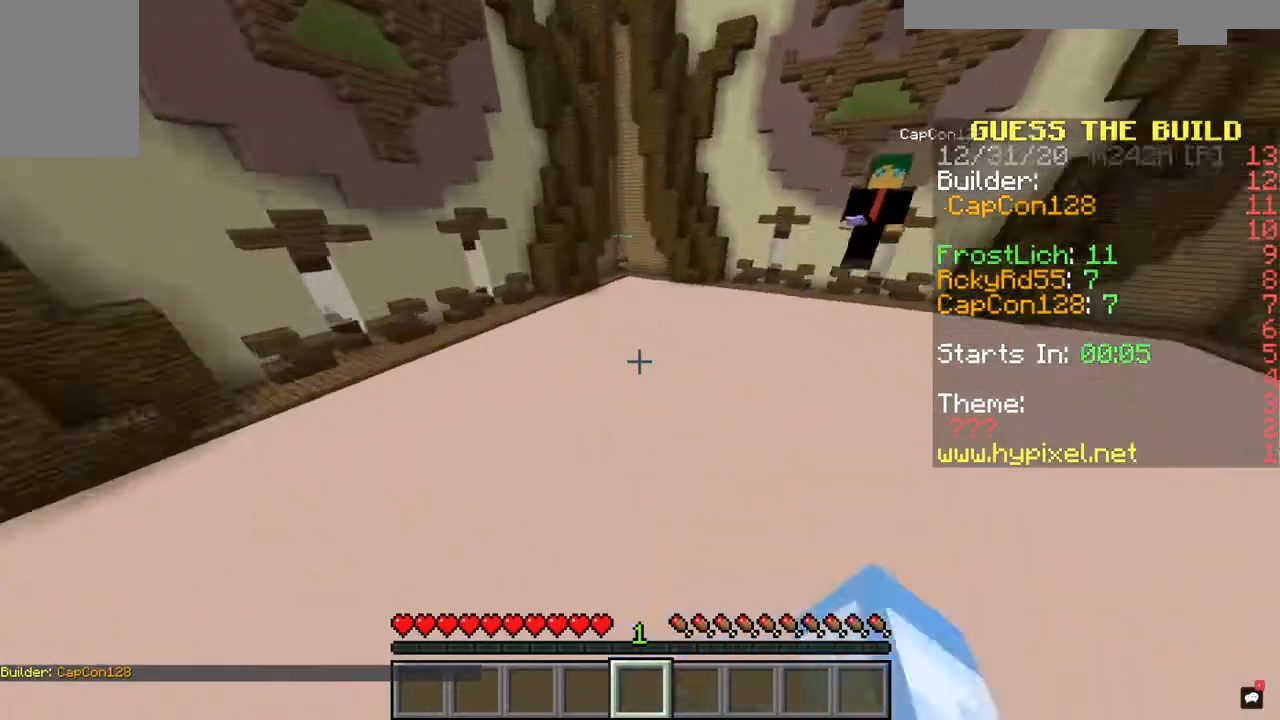
{"keys": [], "mouse": [], "events": [[33, "w", "up"], [100, "a", "up"], [133, "mouse_left", "up"]]}
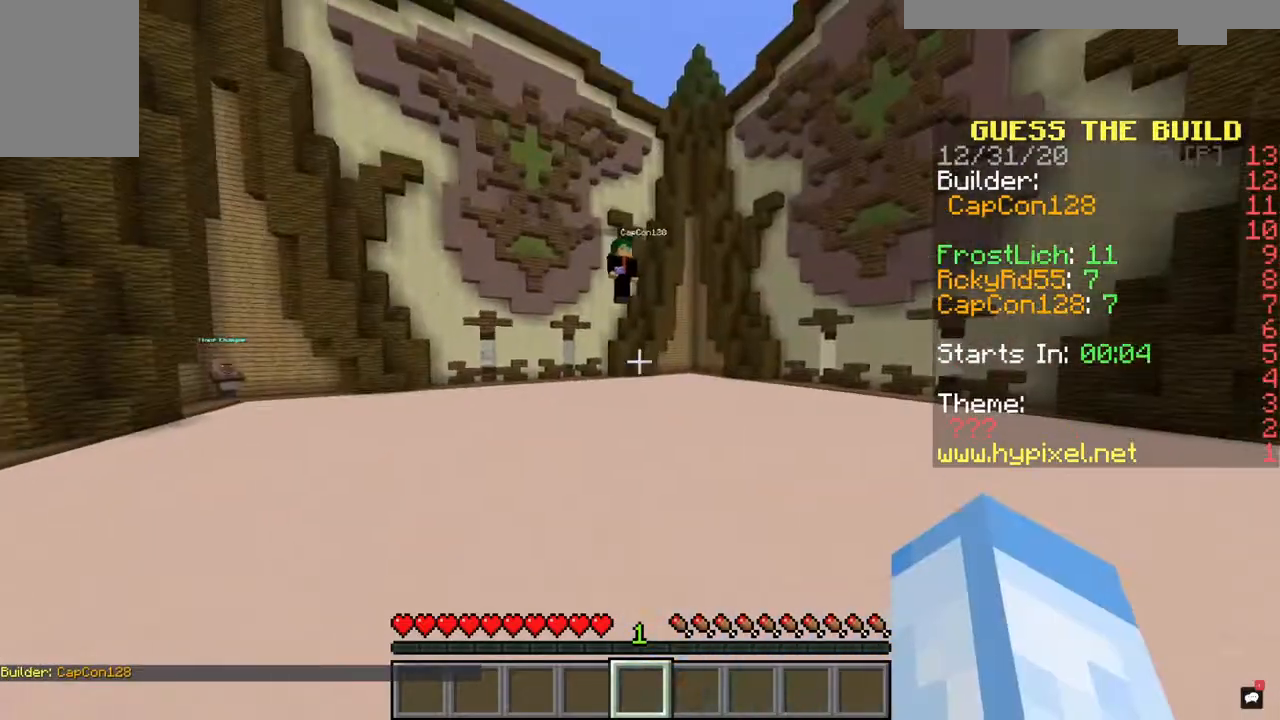
{"keys": ["space"], "mouse": [], "events": [[133, "space", "down"]]}
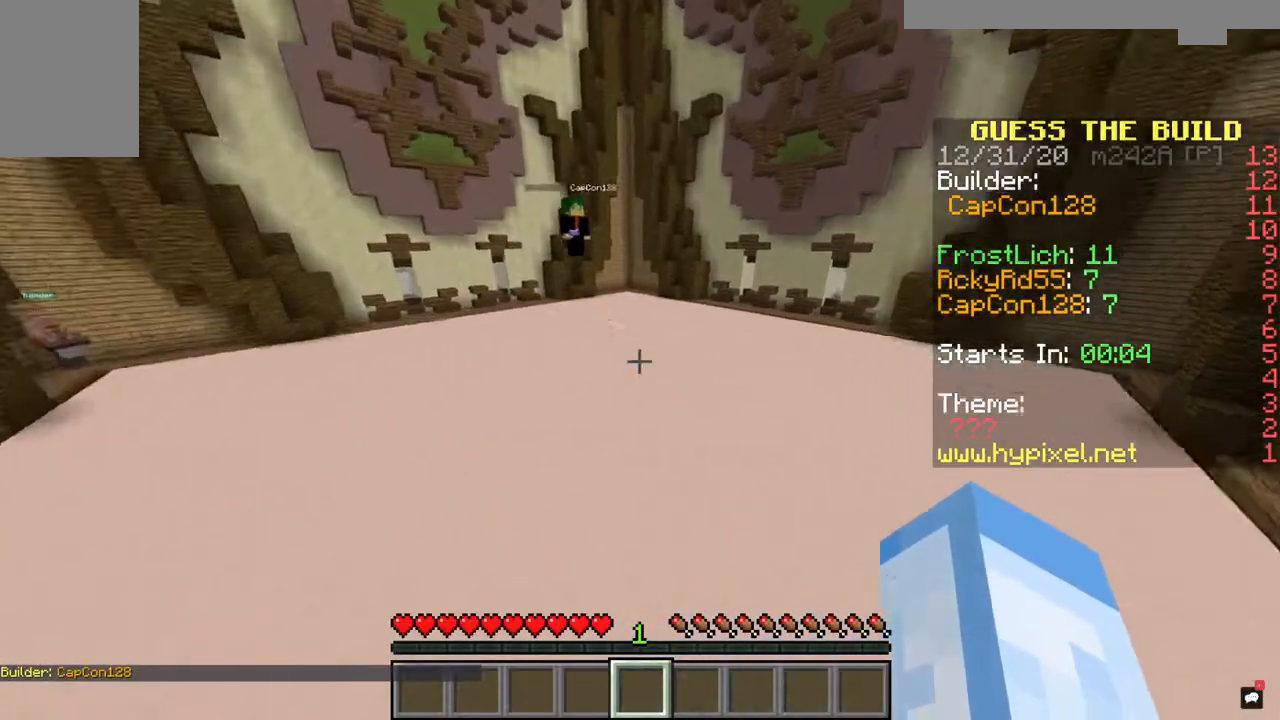
{"keys": ["w"], "mouse": [], "events": [[333, "w", "down"], [467, "space", "up"]]}
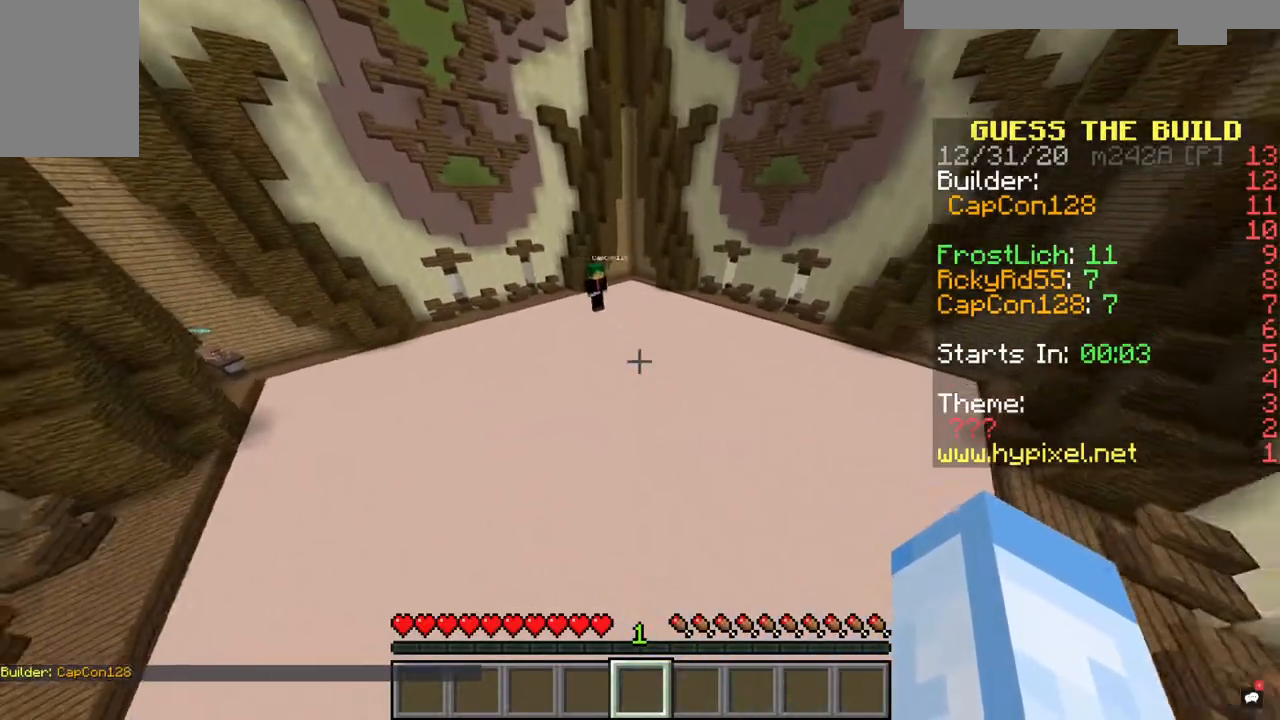
{"keys": [], "mouse": [], "events": [[67, "a", "down"], [233, "w", "up"], [300, "a", "up"]]}
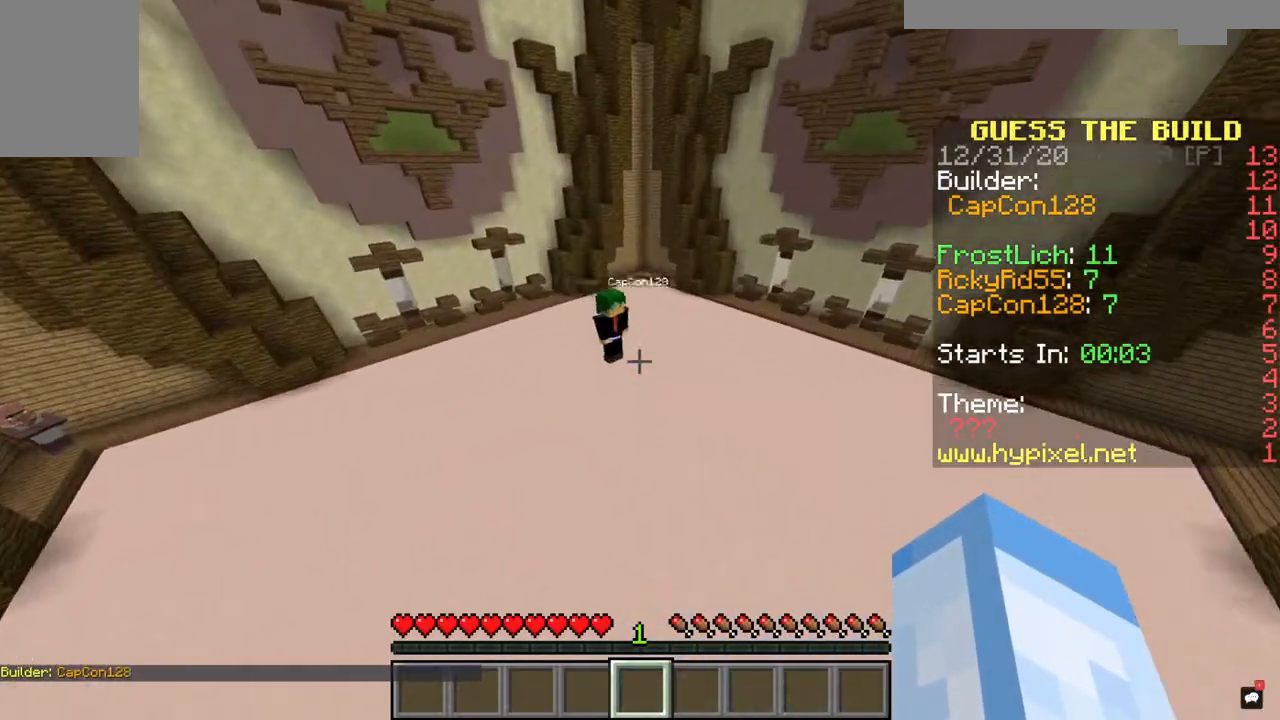
{"keys": [], "mouse": [], "events": []}
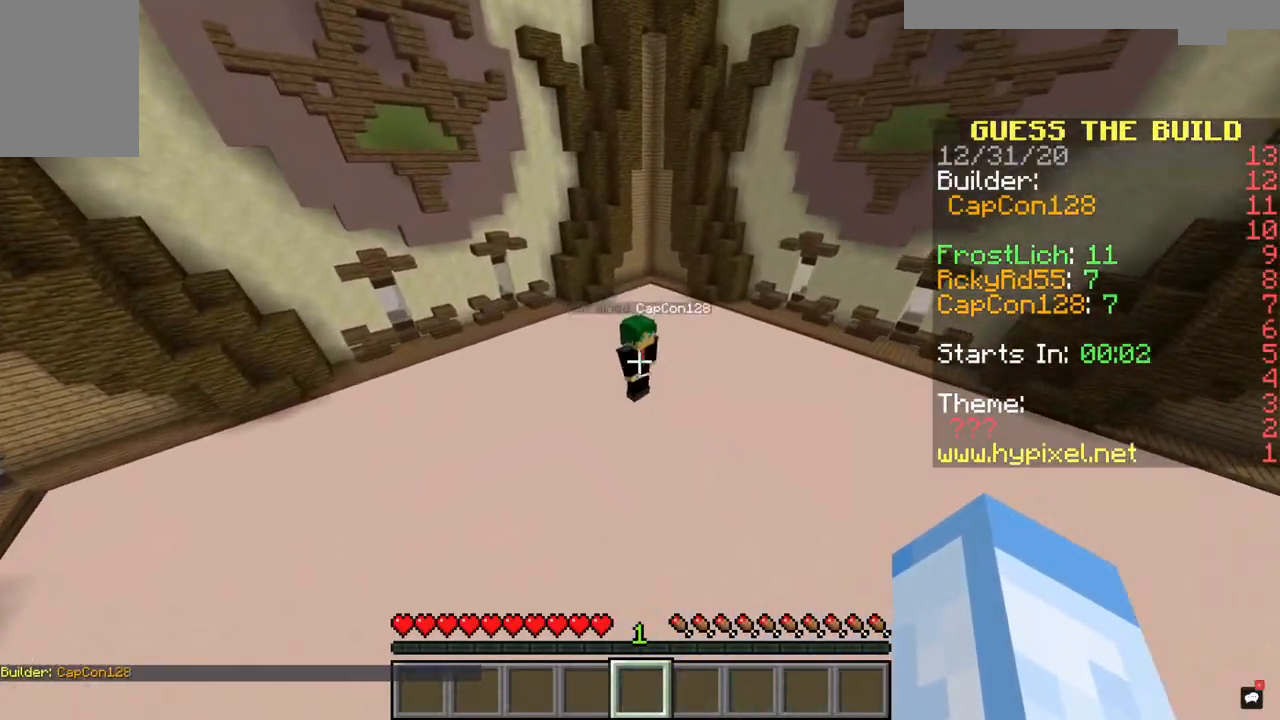
{"keys": [], "mouse": [], "events": []}
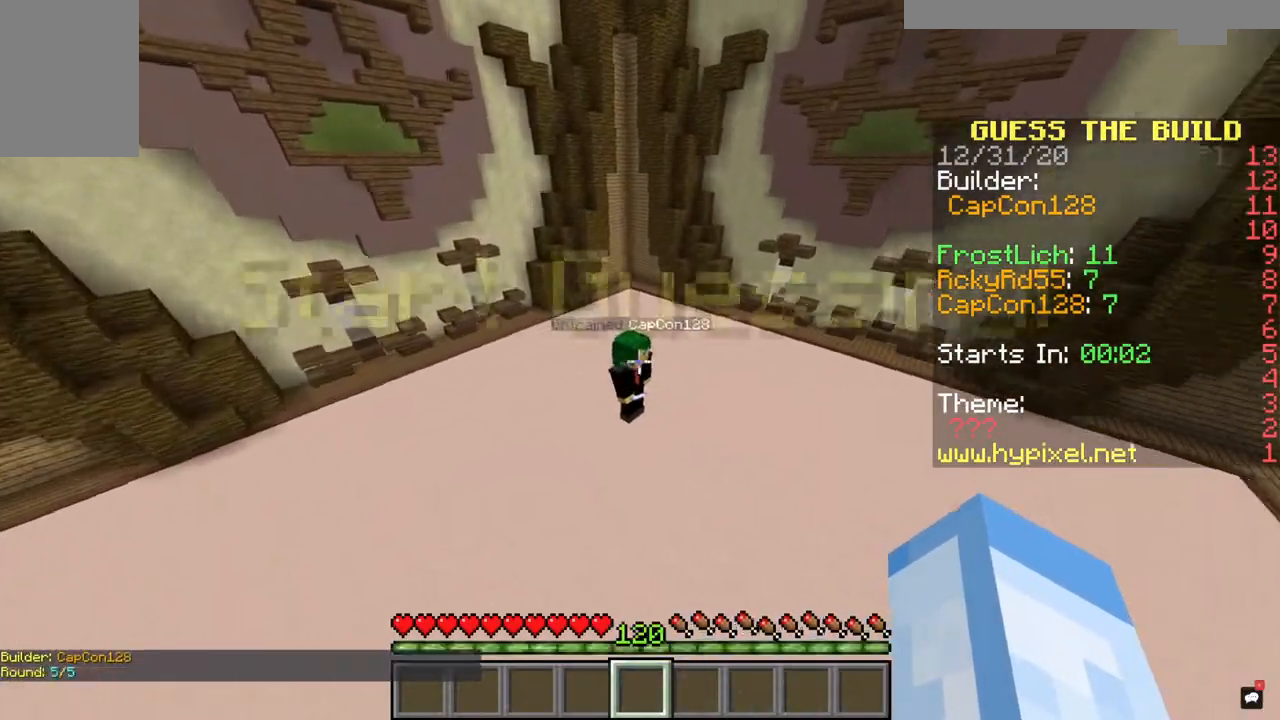
{"keys": ["s"], "mouse": [], "events": [[267, "a", "down"], [267, "s", "down"], [467, "a", "up"]]}
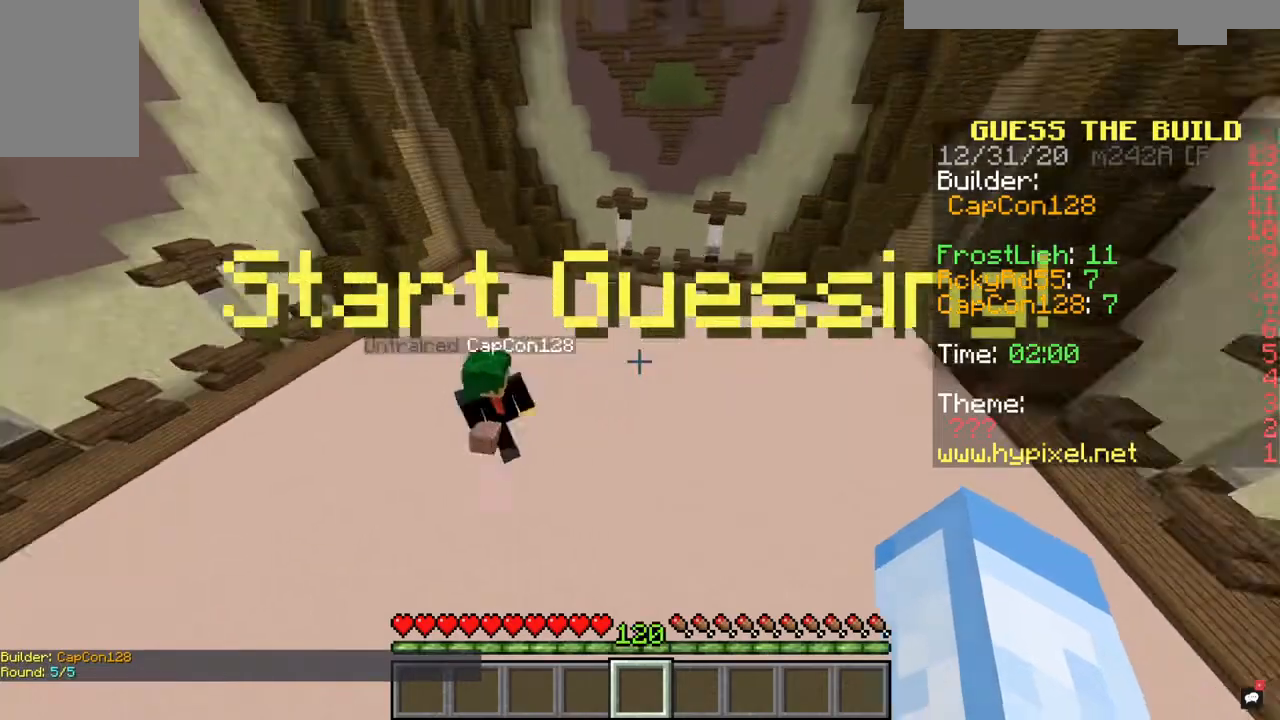
{"keys": ["a", "s"], "mouse": [], "events": [[500, "a", "down"]]}
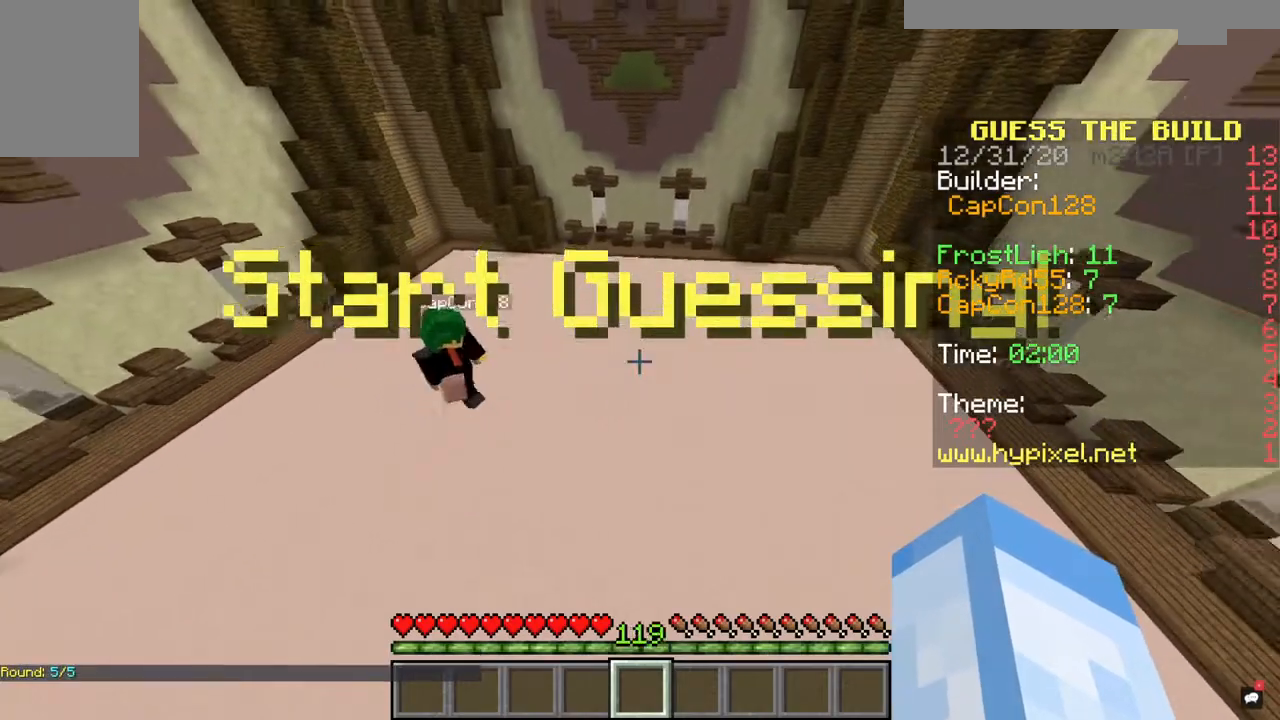
{"keys": [], "mouse": [], "events": [[133, "s", "up"], [367, "a", "up"]]}
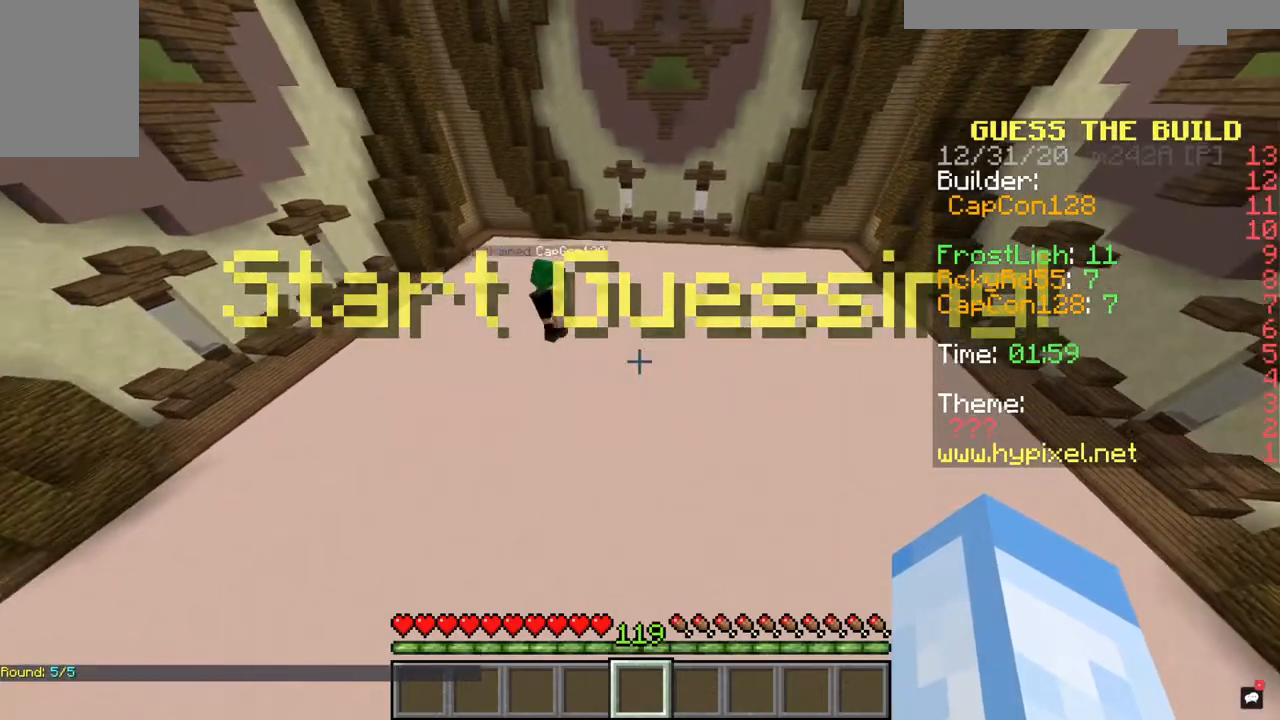
{"keys": ["w"], "mouse": [], "events": [[367, "w", "down"]]}